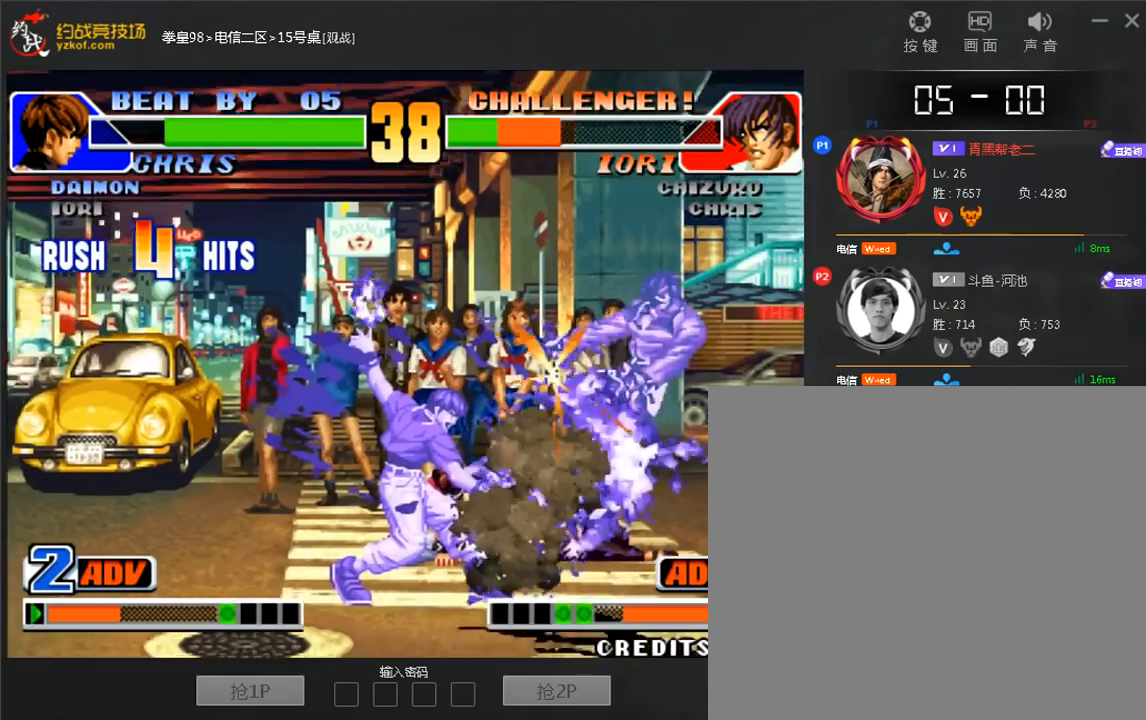
Gameplay with a controller (arcade stick); each line is a JSON object with the inputs held at the frame after it (dt_ms = milliseconds from this image to that frame). "events" lists button and stick changes between this image and that frame as [ms after this image, input, new state], when the widget could be followed in between. Not read: L3 R3.
{"dt_ms": 480, "buttons": [], "left_stick": "center", "events": [[160, "left_stick", "center"]]}
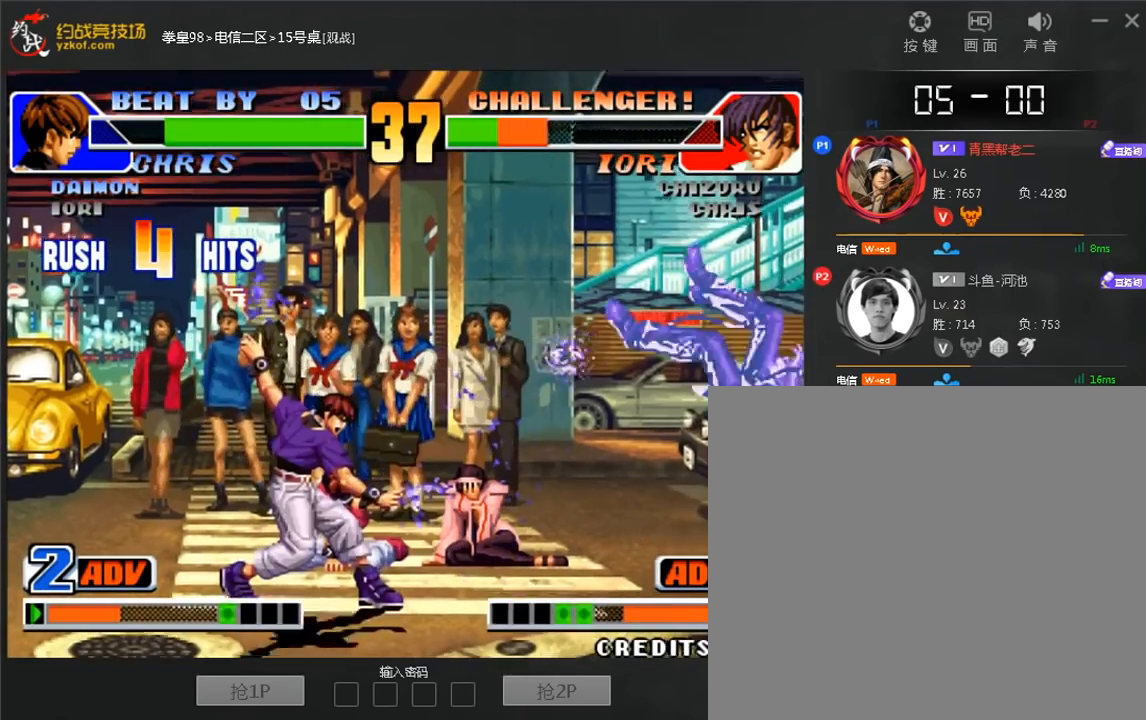
{"dt_ms": 520, "buttons": [], "left_stick": "center", "events": [[240, "left_stick", "right"], [480, "left_stick", "center"]]}
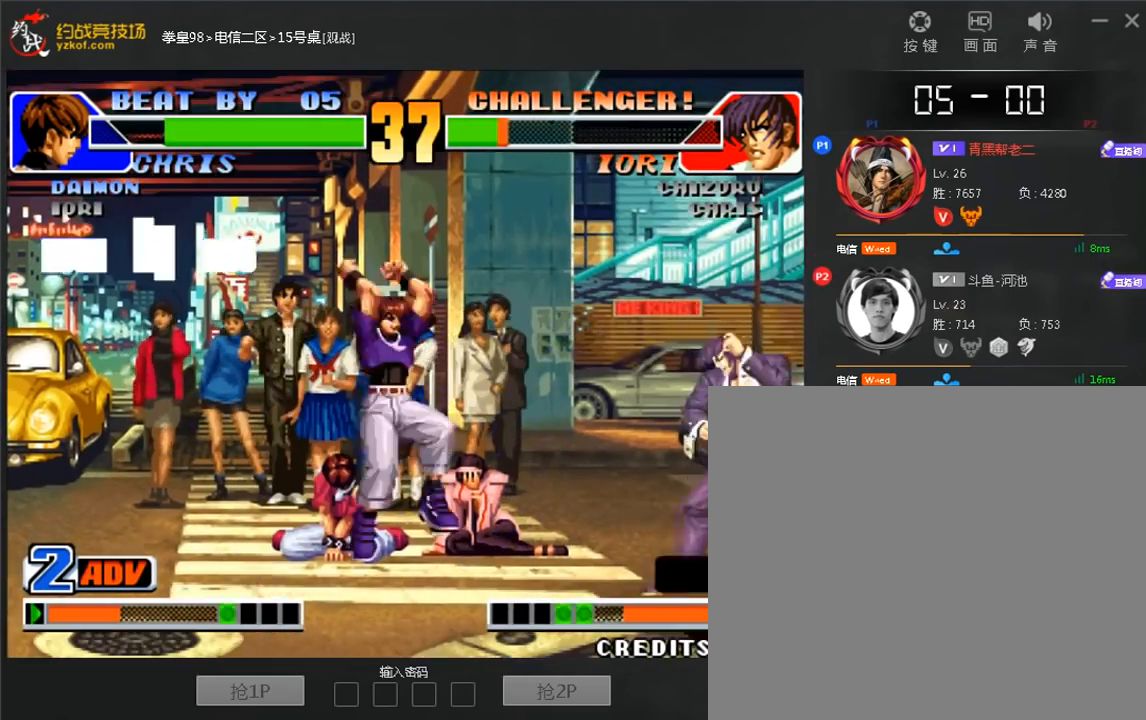
{"dt_ms": 480, "buttons": [], "left_stick": "center", "events": [[40, "C", "down"], [40, "D", "down"], [120, "C", "up"], [120, "D", "up"]]}
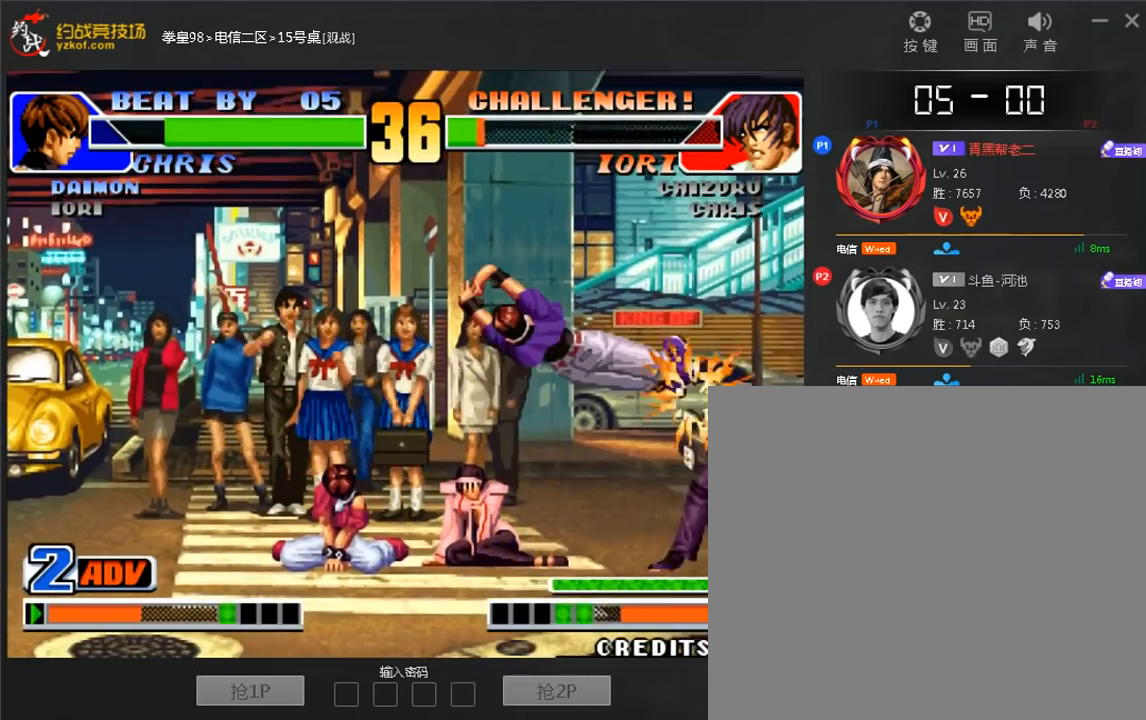
{"dt_ms": 520, "buttons": ["A", "B", "C"], "left_stick": "center", "events": [[80, "left_stick", "left"], [440, "A", "down"], [440, "B", "down"], [440, "C", "down"], [440, "left_stick", "center"]]}
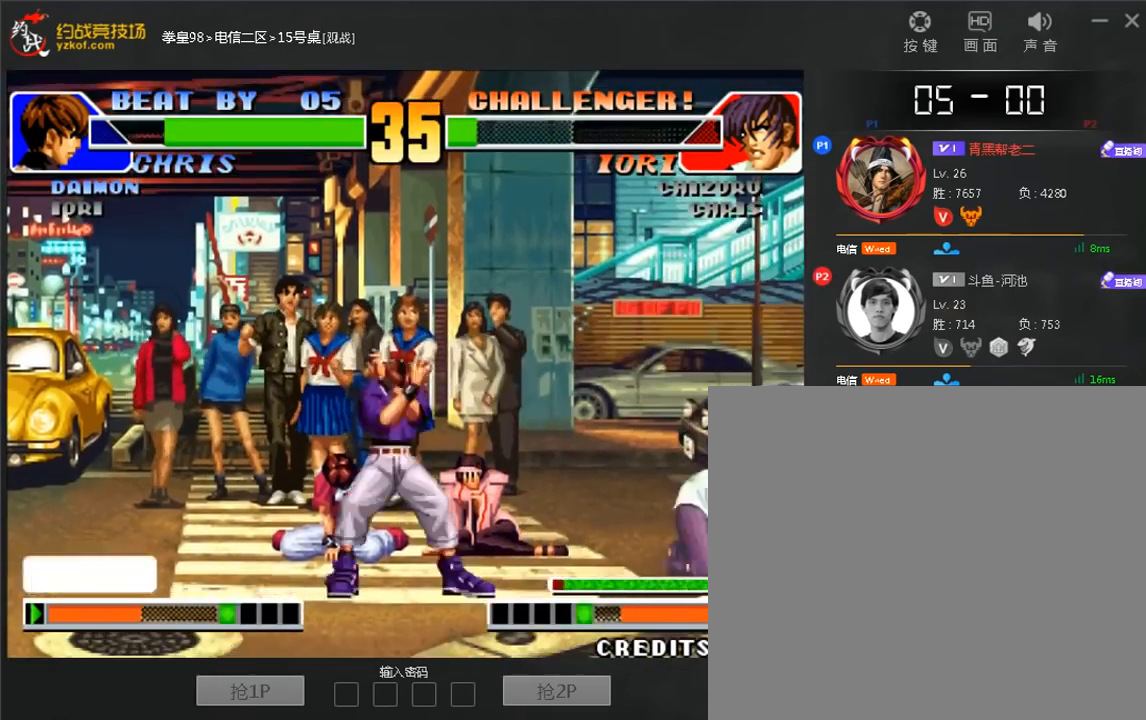
{"dt_ms": 480, "buttons": [], "left_stick": "right", "events": [[160, "A", "up"], [160, "B", "up"], [200, "C", "up"], [360, "left_stick", "left"], [480, "left_stick", "right"]]}
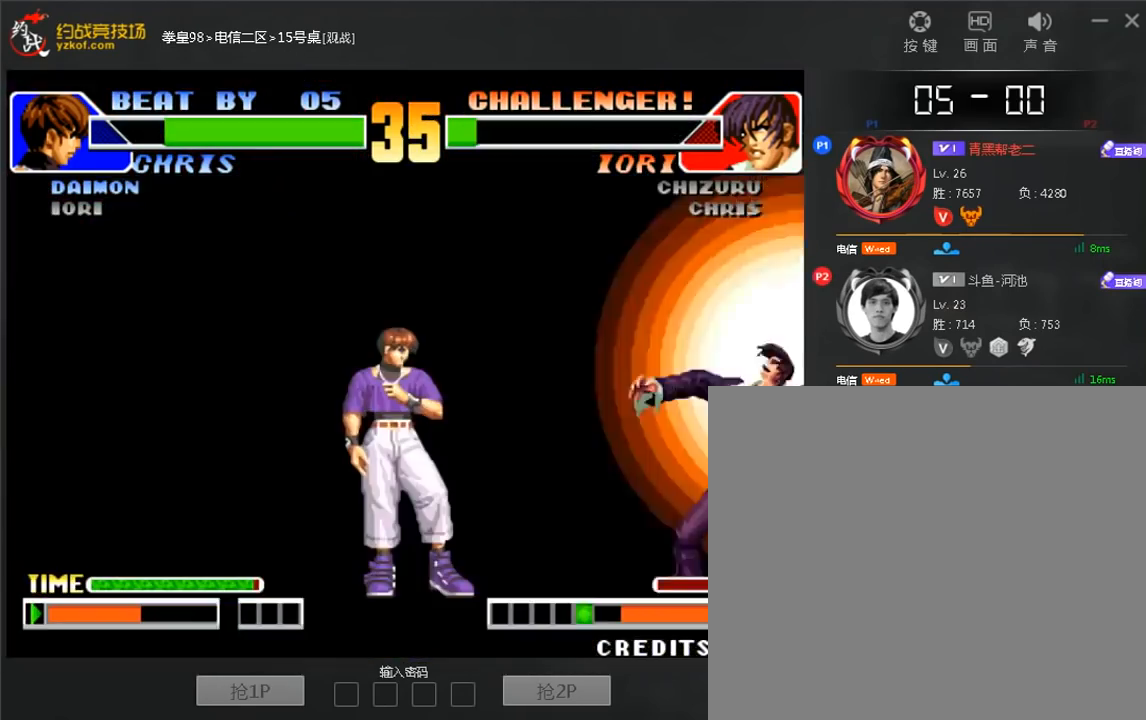
{"dt_ms": 1000, "buttons": [], "left_stick": "center"}
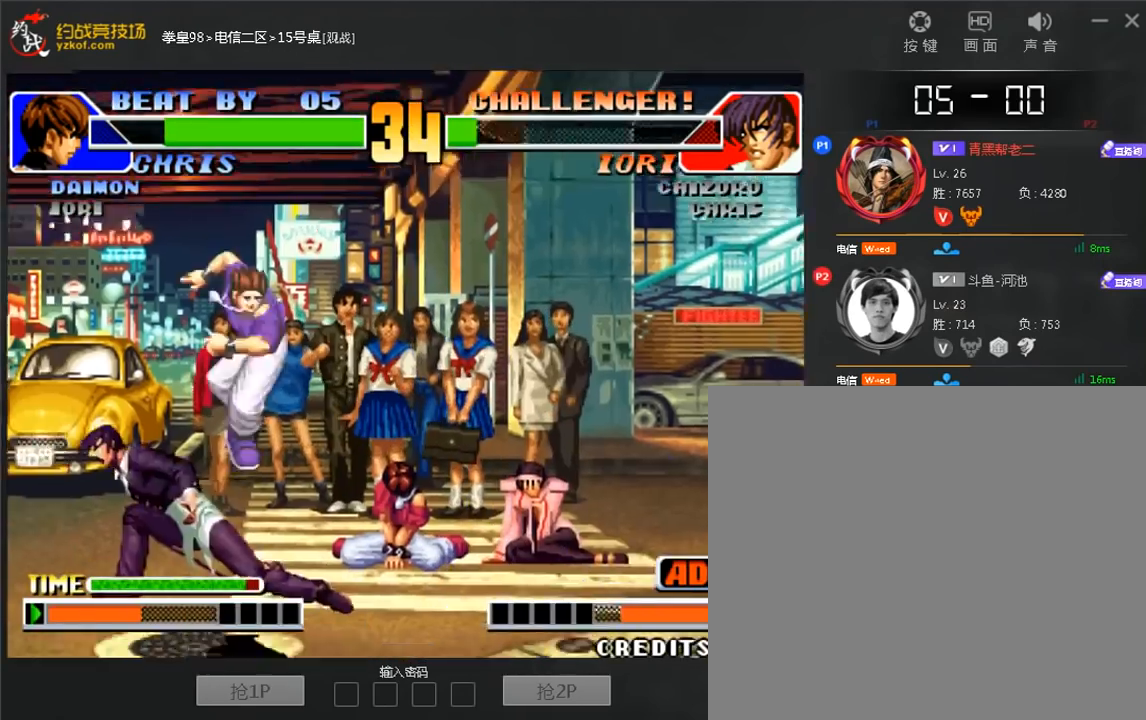
{"dt_ms": 520, "buttons": [], "left_stick": "left", "events": [[40, "left_stick", "left"], [160, "left_stick", "down-left"], [200, "C", "down"], [320, "left_stick", "left"], [360, "A", "down"], [520, "A", "up"], [520, "C", "up"]]}
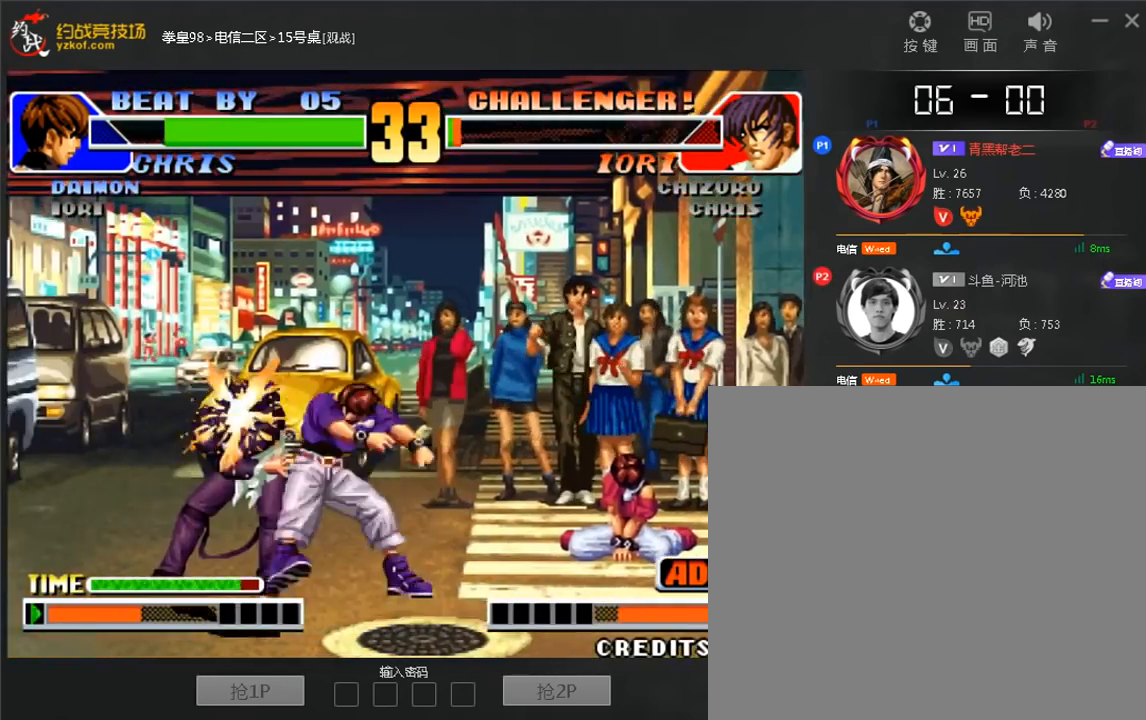
{"dt_ms": 480, "buttons": ["C"], "left_stick": "center", "events": [[80, "left_stick", "down"], [200, "left_stick", "right"], [240, "C", "down"], [320, "C", "up"], [400, "left_stick", "center"], [440, "C", "down"]]}
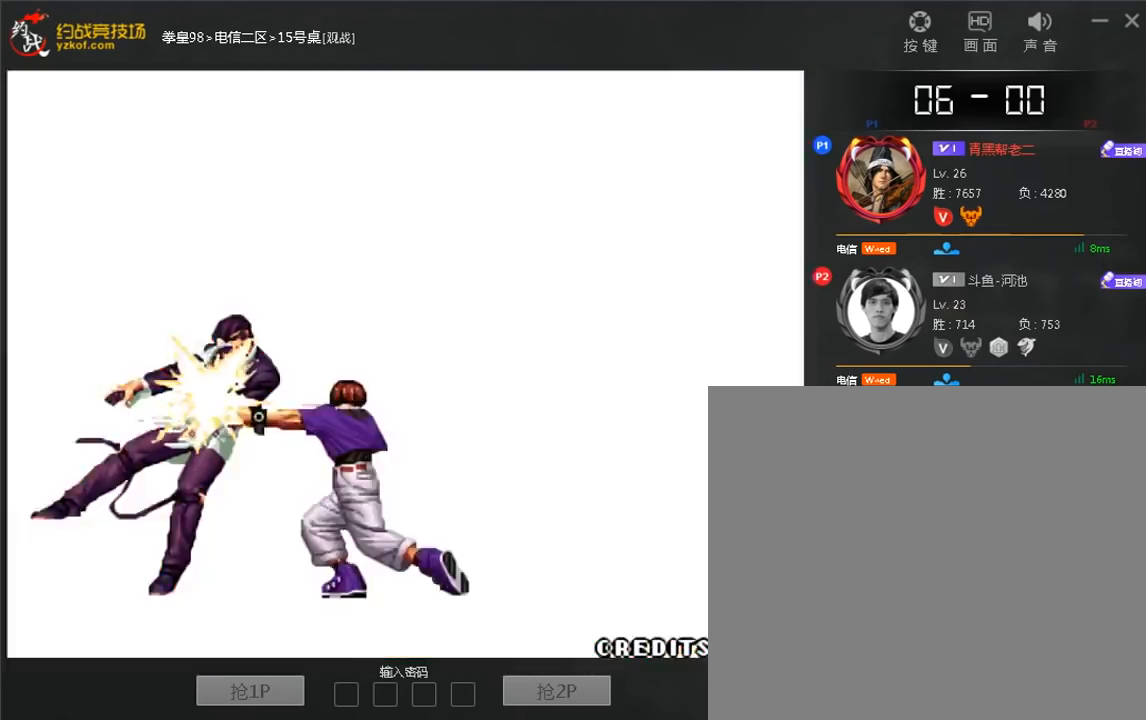
{"dt_ms": 520, "buttons": ["C"], "left_stick": "center", "events": [[40, "C", "up"], [160, "C", "down"]]}
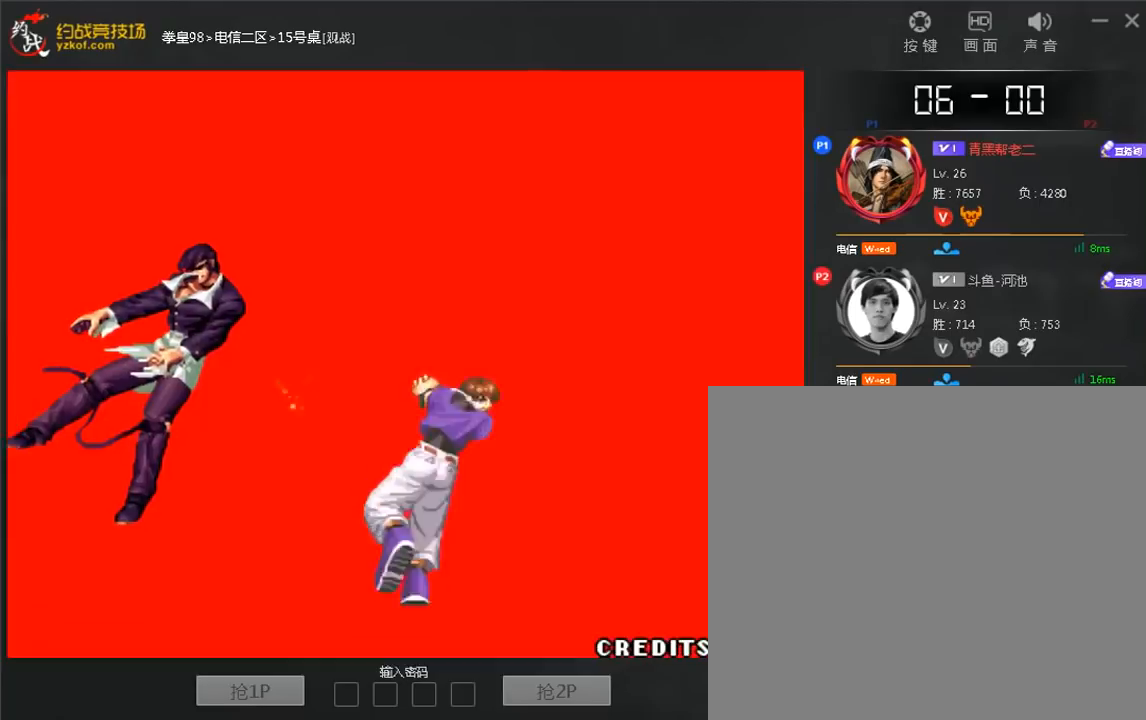
{"dt_ms": 480, "buttons": ["C"], "left_stick": "center", "events": []}
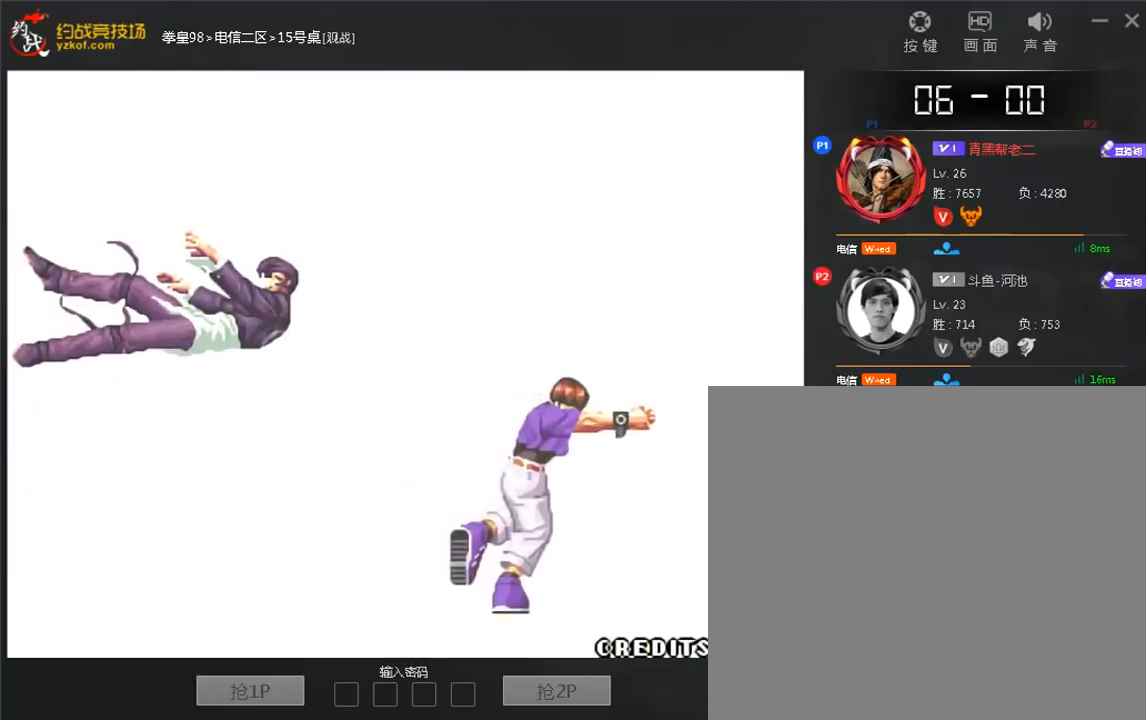
{"dt_ms": 520, "buttons": ["C"], "left_stick": "center", "events": []}
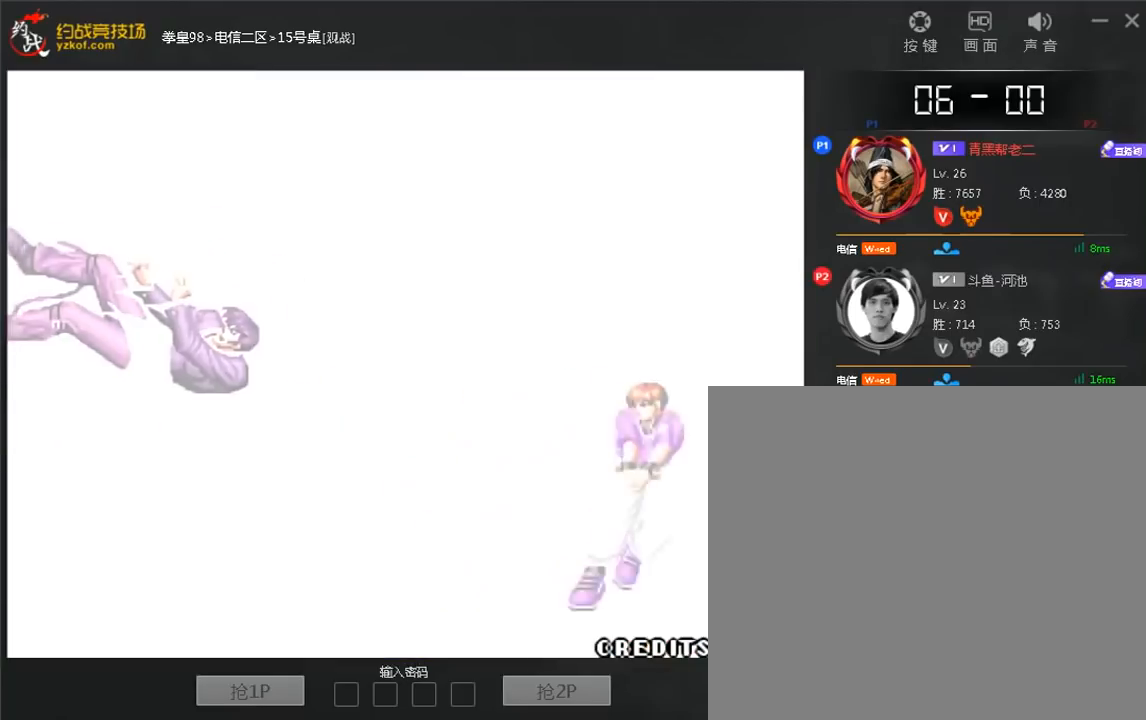
{"dt_ms": 480, "buttons": [], "left_stick": "center", "events": [[240, "C", "up"], [360, "C", "down"], [440, "C", "up"]]}
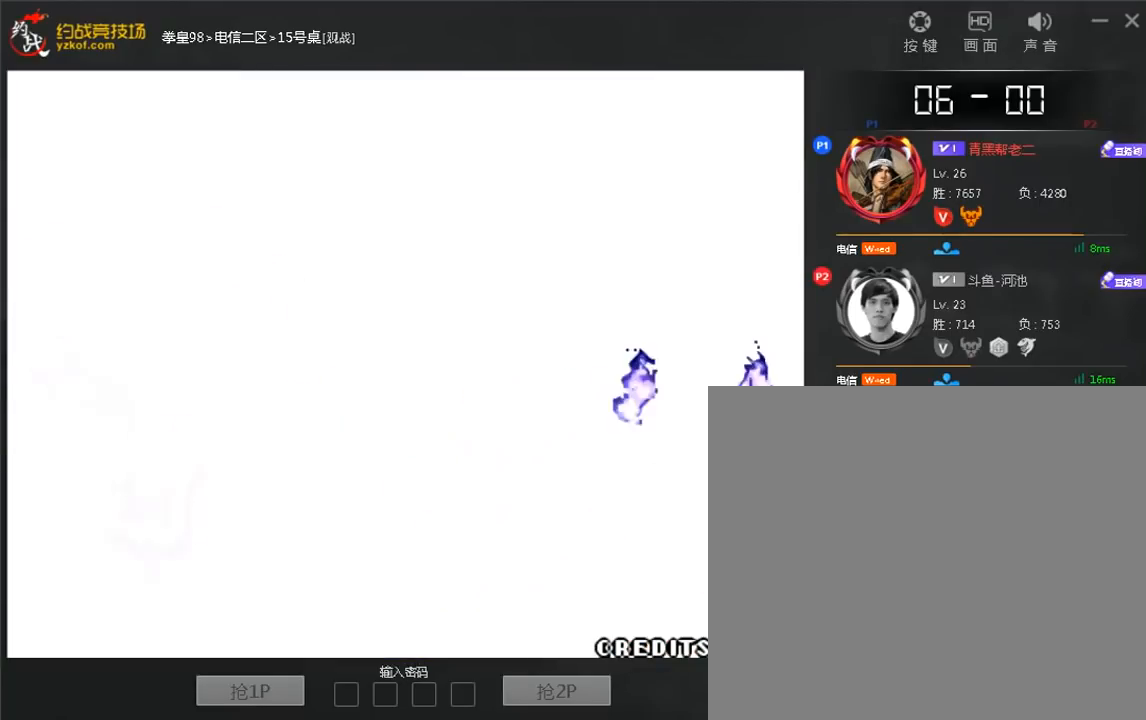
{"dt_ms": 520, "buttons": [], "left_stick": "up", "events": [[120, "C", "down"], [240, "C", "up"], [440, "left_stick", "up"]]}
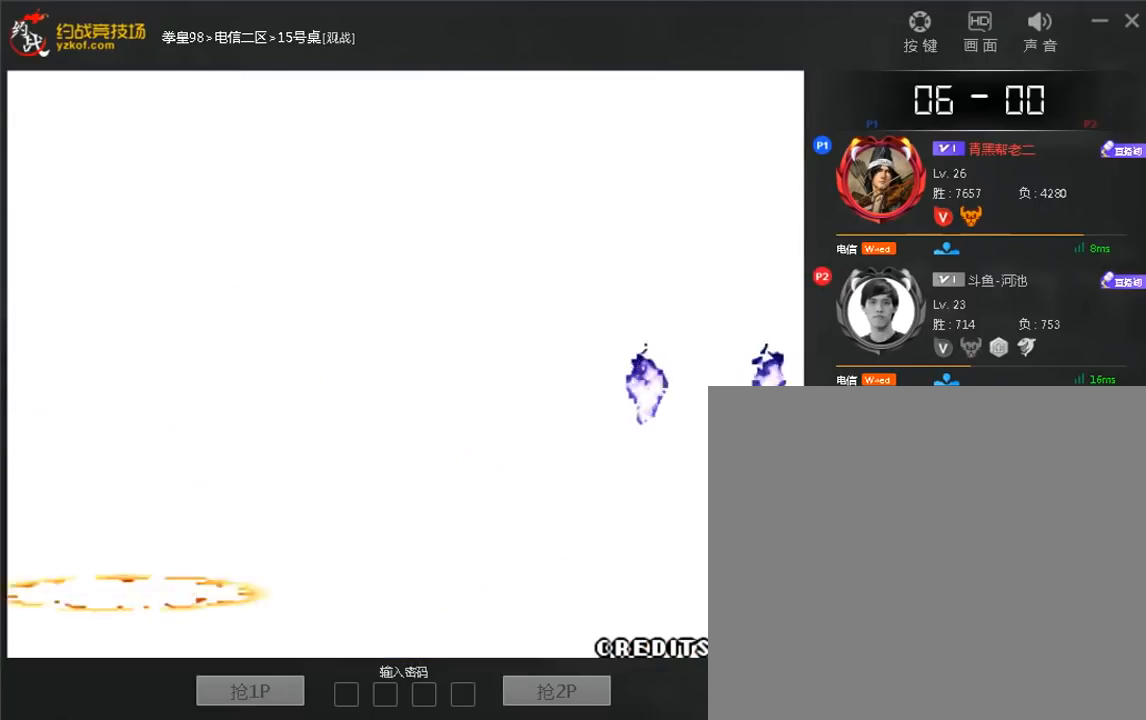
{"dt_ms": 480, "buttons": [], "left_stick": "center", "events": [[40, "A", "down"], [120, "A", "up"], [240, "left_stick", "center"], [280, "A", "down"], [280, "B", "down"], [320, "B", "up"], [360, "A", "up"]]}